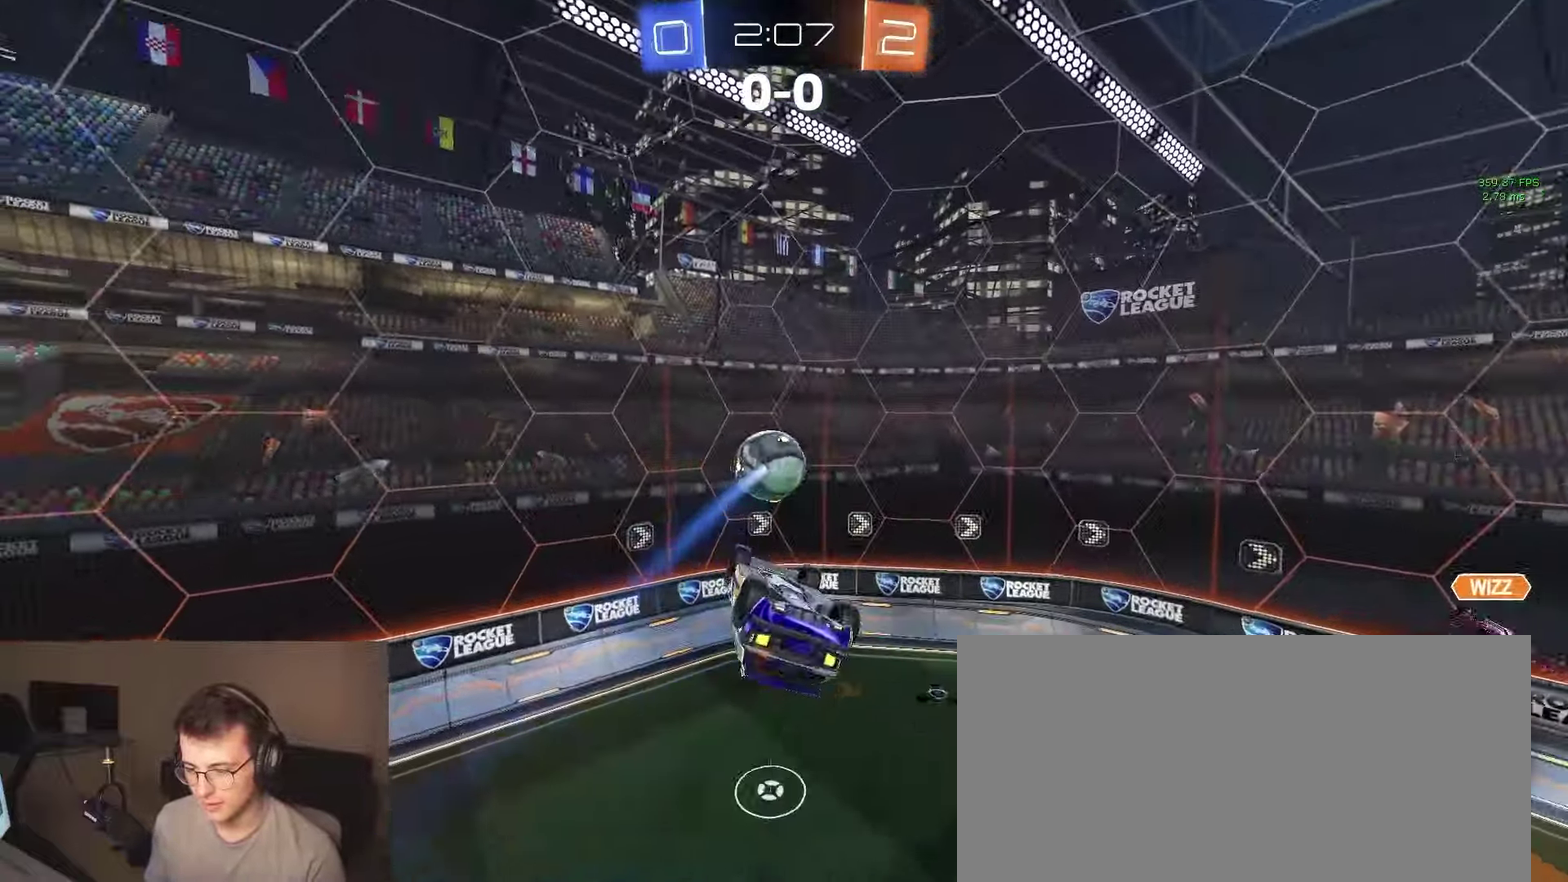
Gameplay with a controller (PlayStation layout); each line is a JSON object with the inputs held at the frame after it. "events" lists button and stick changes between this image and that frame as [ms after this image, input, new state], when the widget could be followed in between. This document gives stick clicks only as held states, not as events. Not read: L1 R1 SELECT.
{"buttons": [], "left_stick": "down", "right_stick": "center", "events": [[200, "left_stick", "left"], [300, "CIRCLE", "down"], [333, "left_stick", "down-left"], [400, "CIRCLE", "up"], [450, "left_stick", "down"]]}
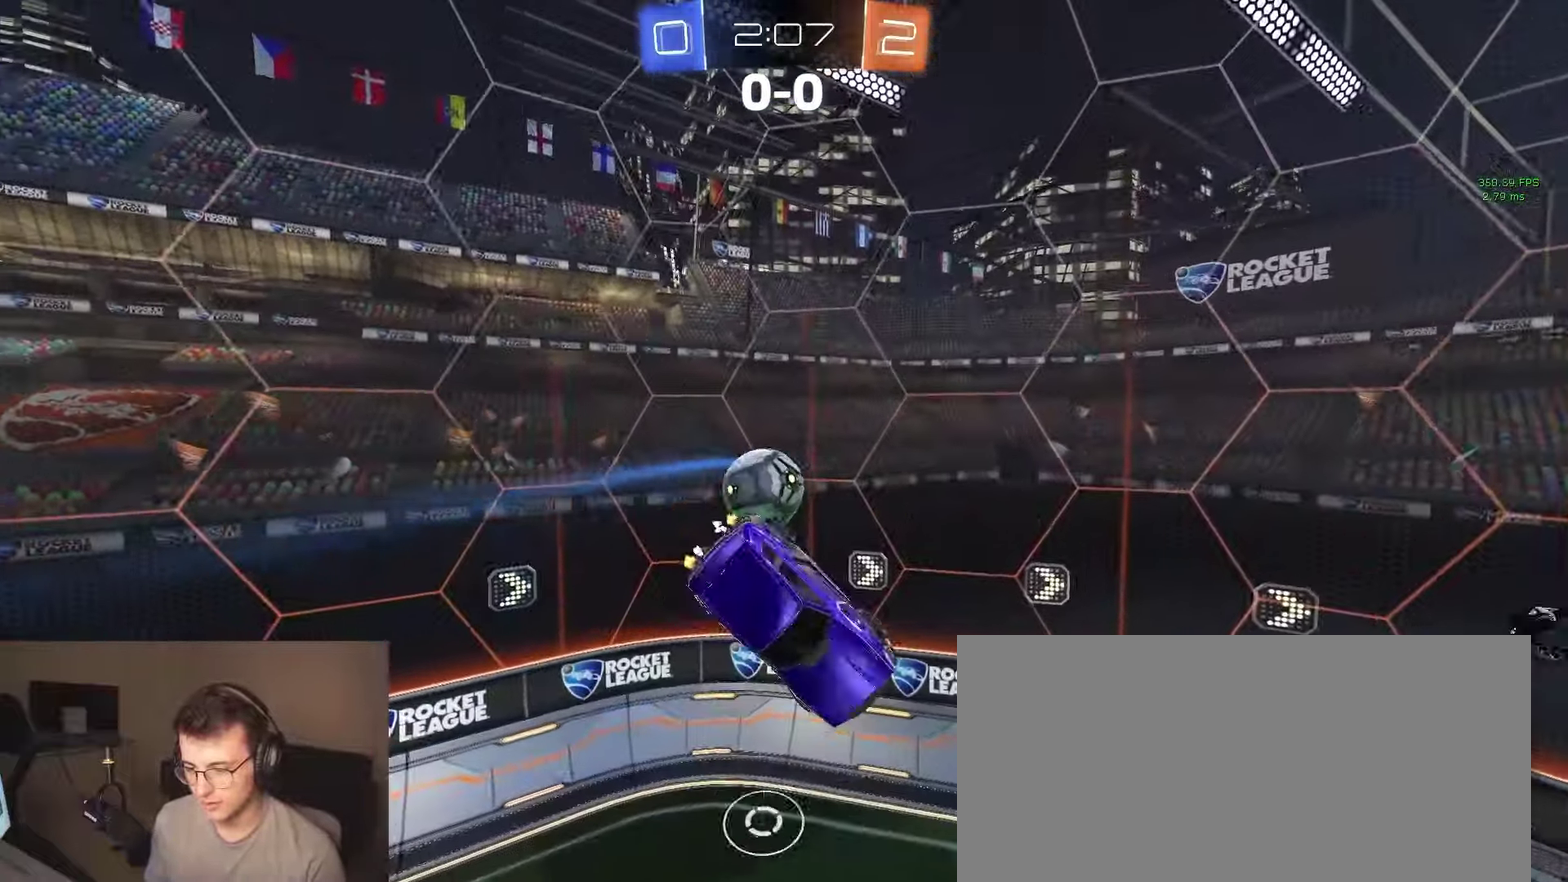
{"buttons": ["R2"], "left_stick": "right", "right_stick": "center", "events": [[50, "left_stick", "down-right"], [117, "CIRCLE", "down"], [117, "left_stick", "right"], [150, "R2", "down"], [500, "CIRCLE", "up"]]}
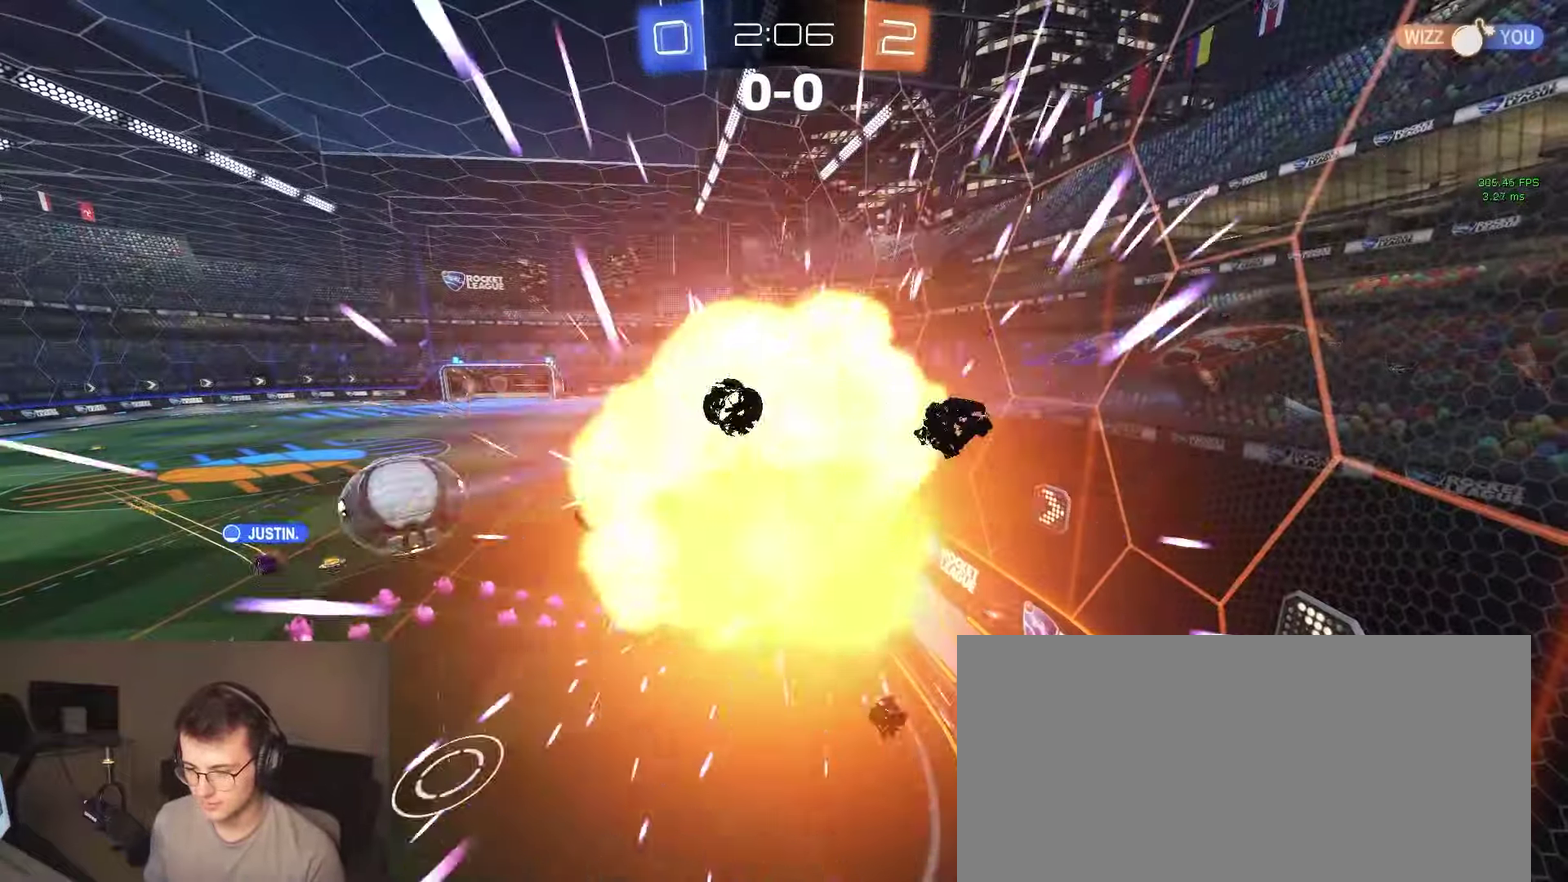
{"buttons": ["CROSS"], "left_stick": "center", "right_stick": "center", "events": [[67, "CIRCLE", "down"], [233, "CIRCLE", "up"], [233, "left_stick", "center"], [317, "R2", "up"], [467, "CROSS", "down"]]}
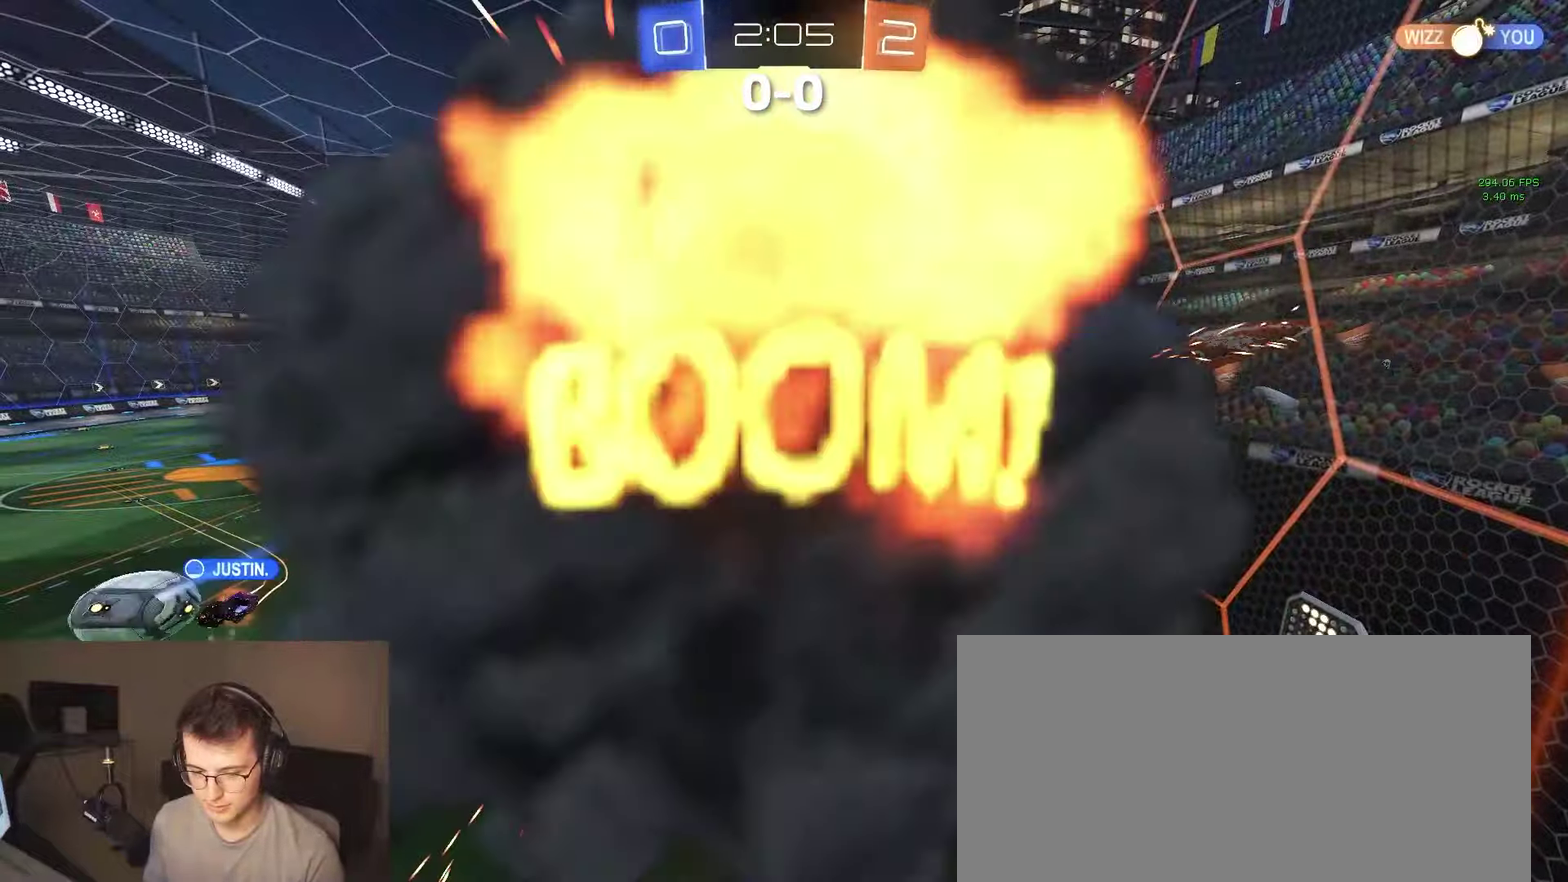
{"buttons": ["R2"], "left_stick": "center", "right_stick": "center", "events": [[33, "CROSS", "up"], [83, "R2", "down"], [167, "CROSS", "down"], [250, "CROSS", "up"]]}
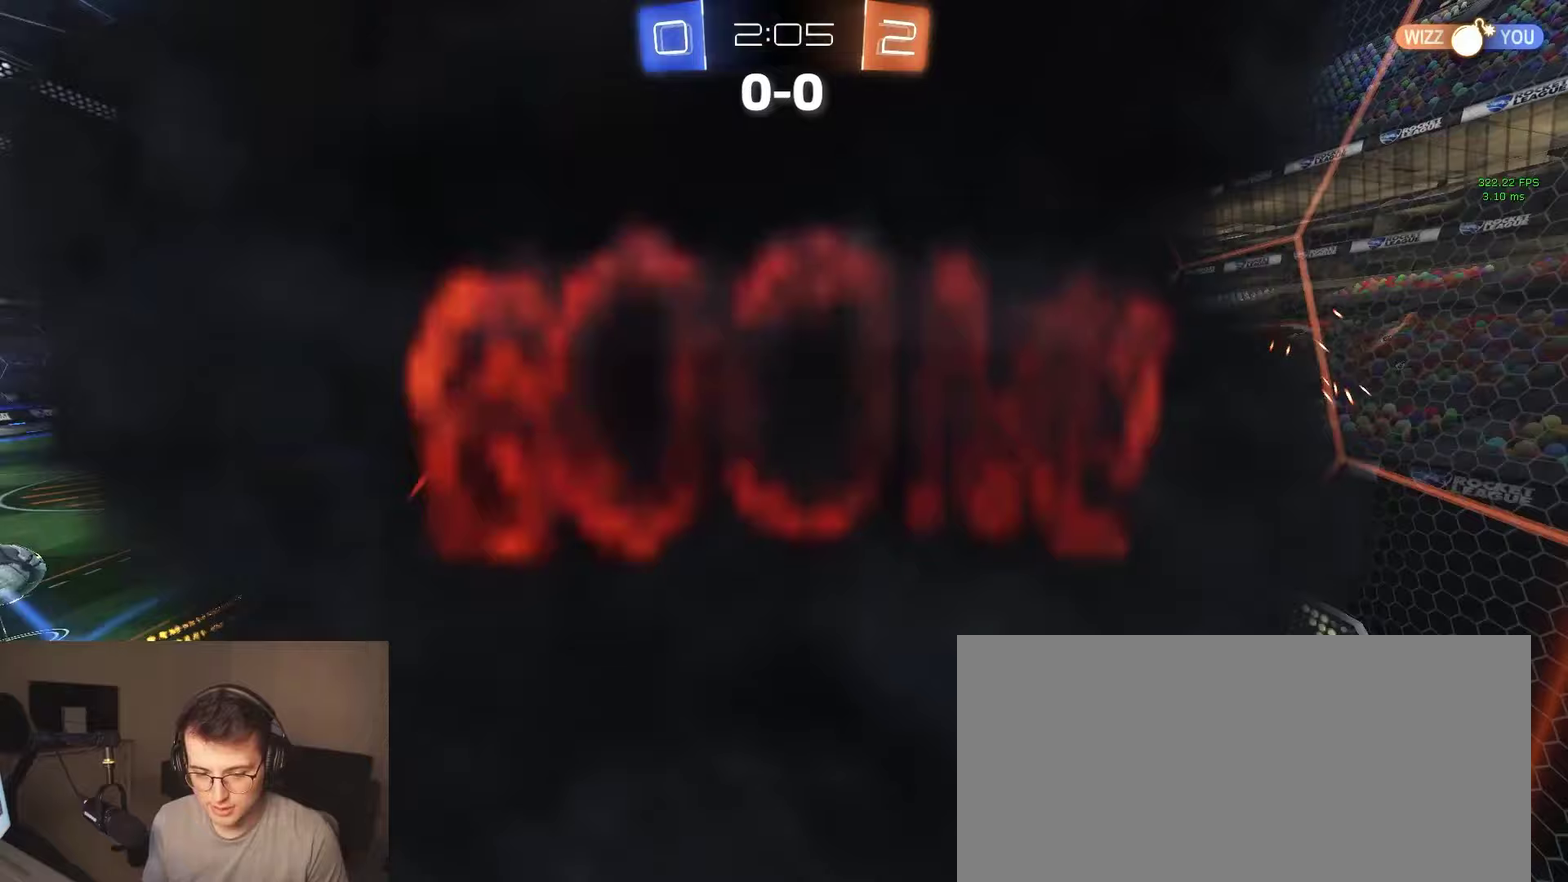
{"buttons": ["R2"], "left_stick": "center", "right_stick": "center", "events": [[267, "CROSS", "down"], [367, "CROSS", "up"]]}
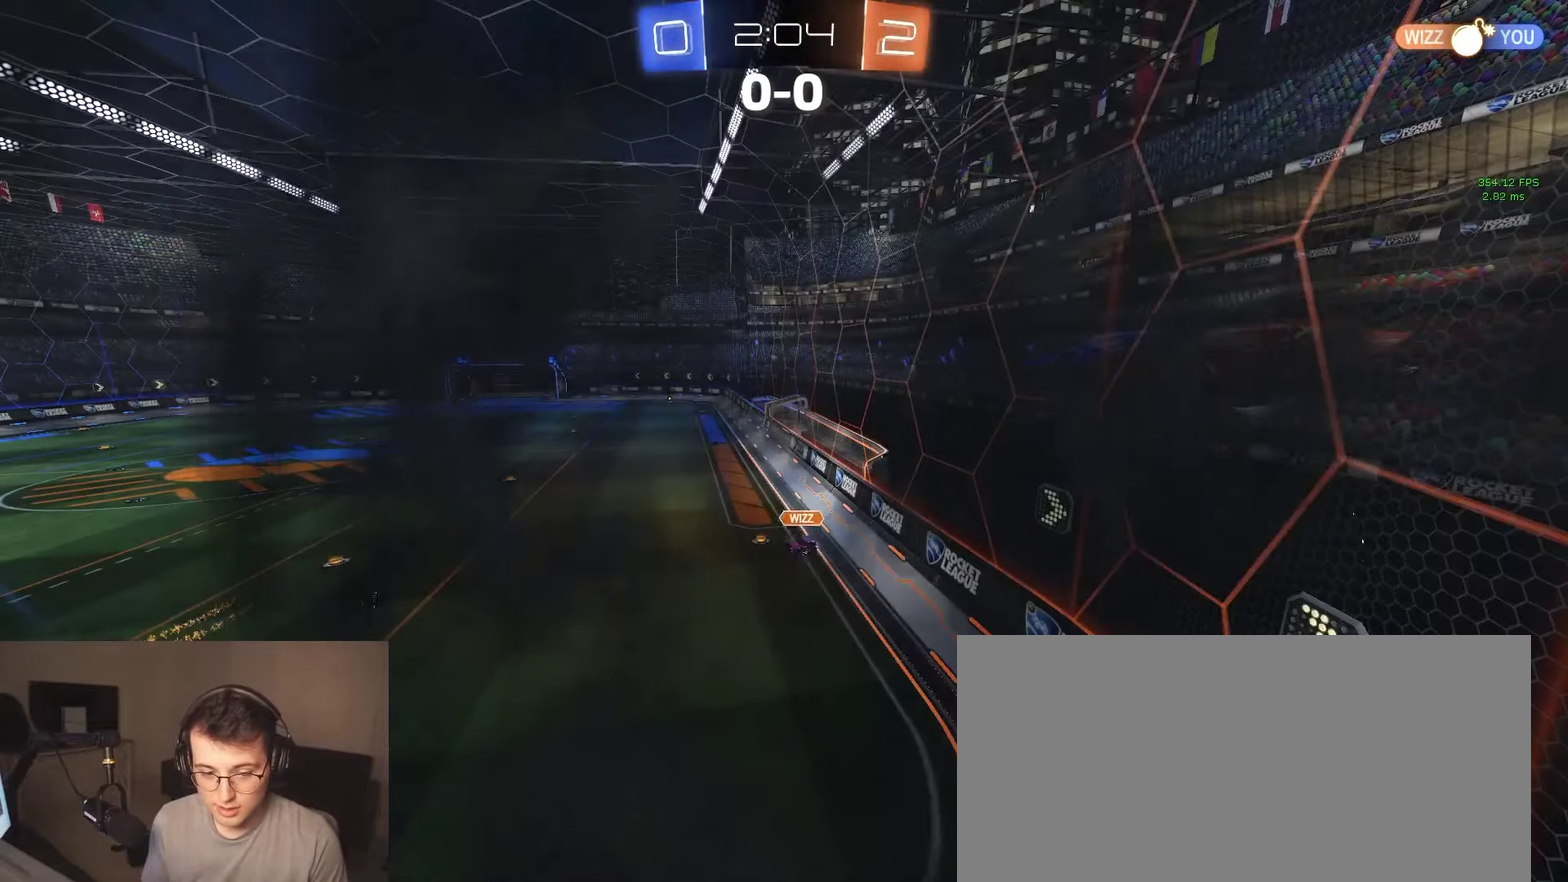
{"buttons": ["R2"], "left_stick": "down-left", "right_stick": "center", "events": [[167, "CROSS", "down"], [233, "CROSS", "up"], [467, "left_stick", "down-left"]]}
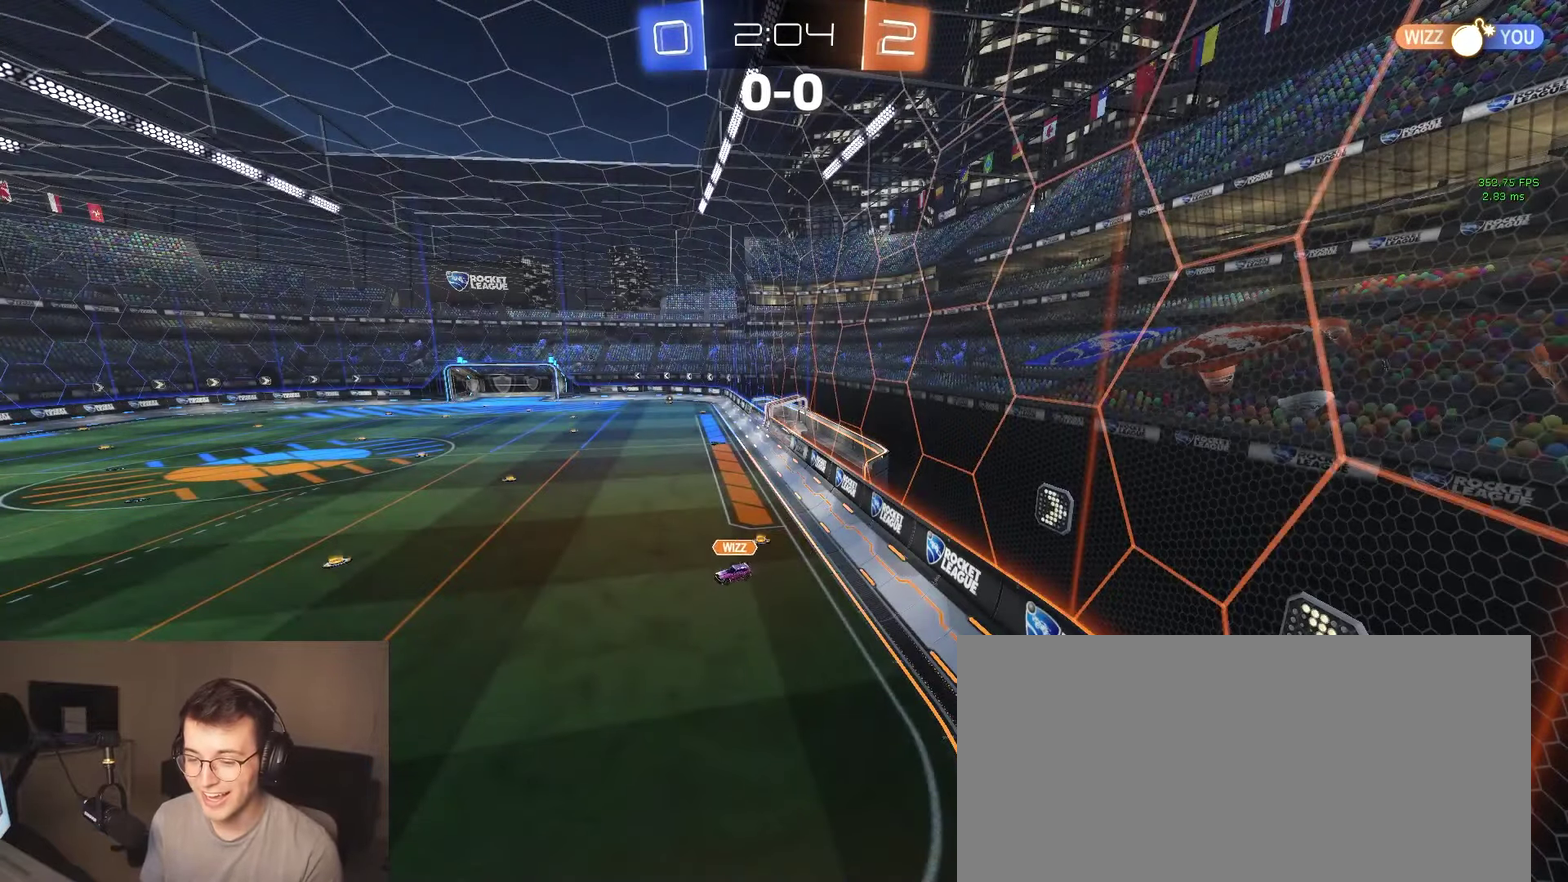
{"buttons": ["R2"], "left_stick": "right", "right_stick": "center", "events": [[167, "left_stick", "center"], [483, "left_stick", "right"]]}
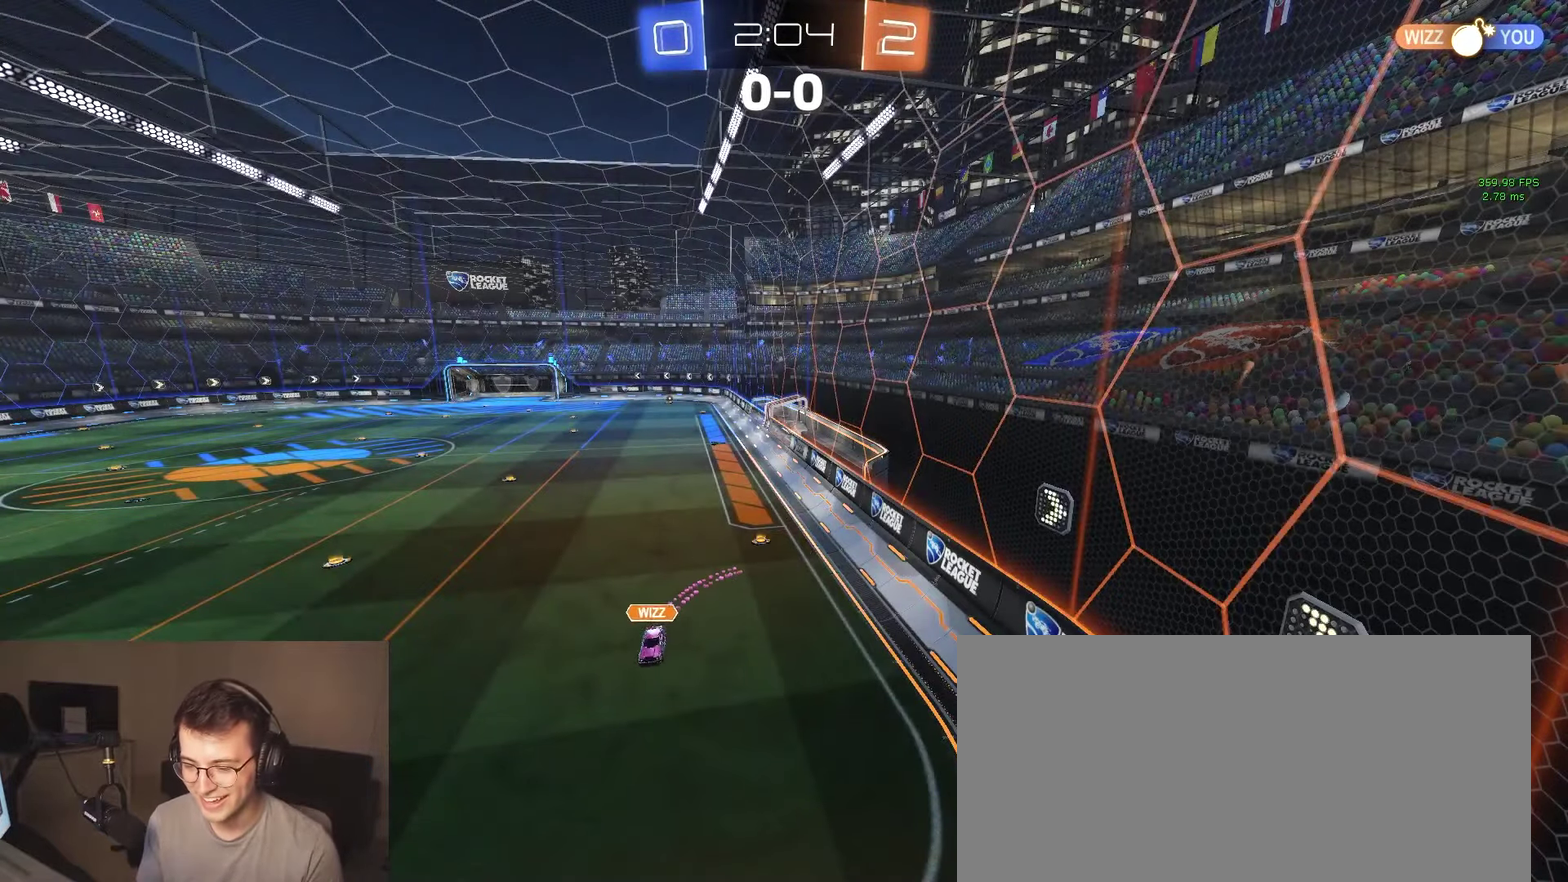
{"buttons": ["R2"], "left_stick": "center", "right_stick": "center", "events": [[33, "left_stick", "center"], [100, "left_stick", "left"], [300, "left_stick", "center"]]}
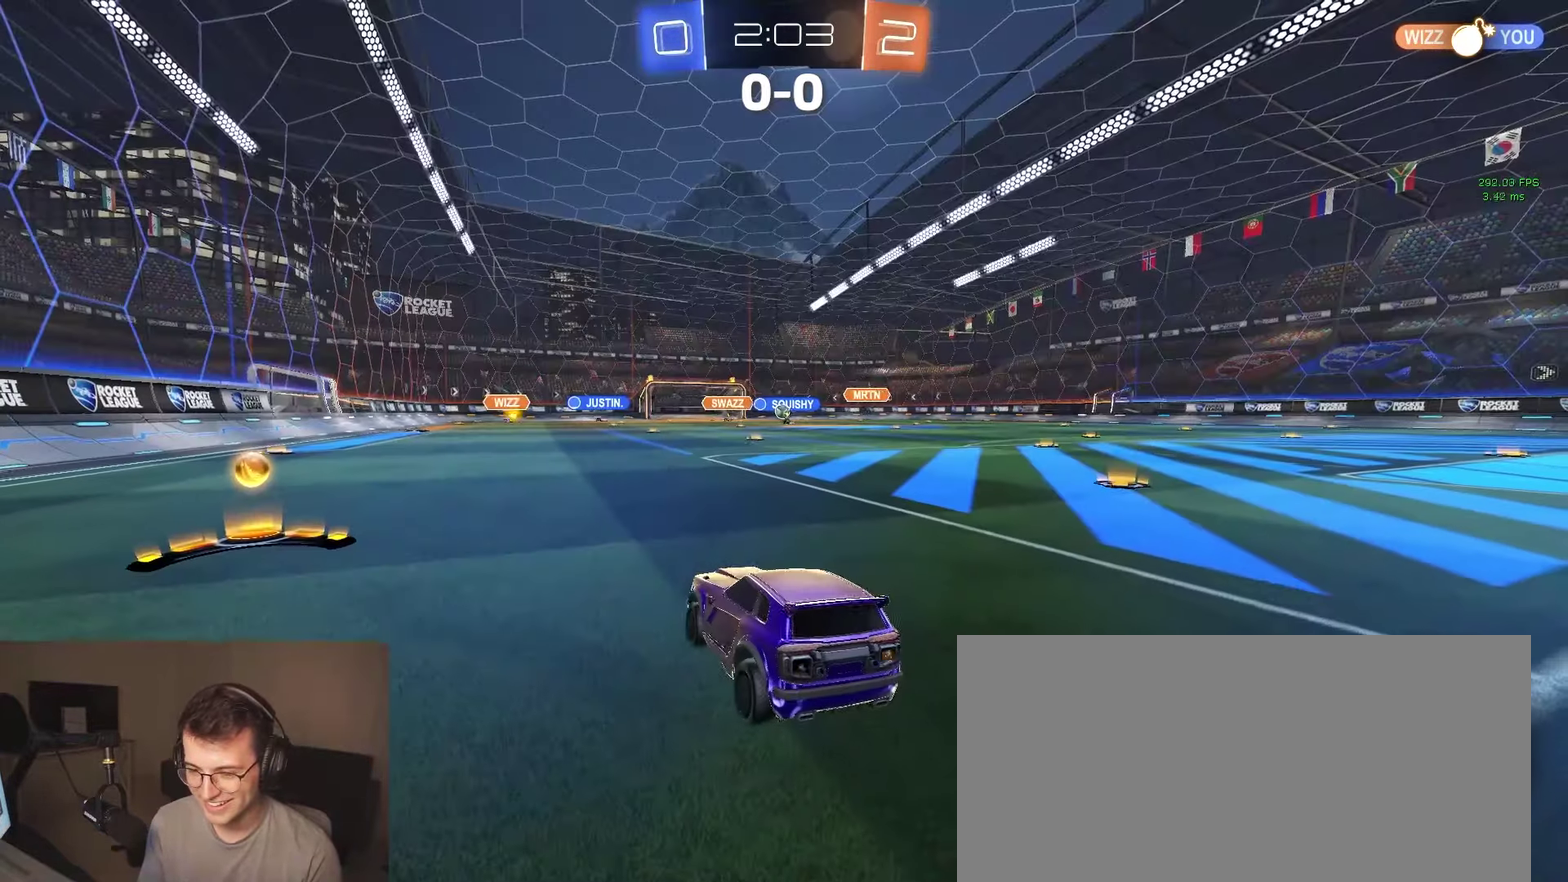
{"buttons": ["R2"], "left_stick": "center", "right_stick": "center", "events": [[200, "left_stick", "left"], [500, "left_stick", "center"]]}
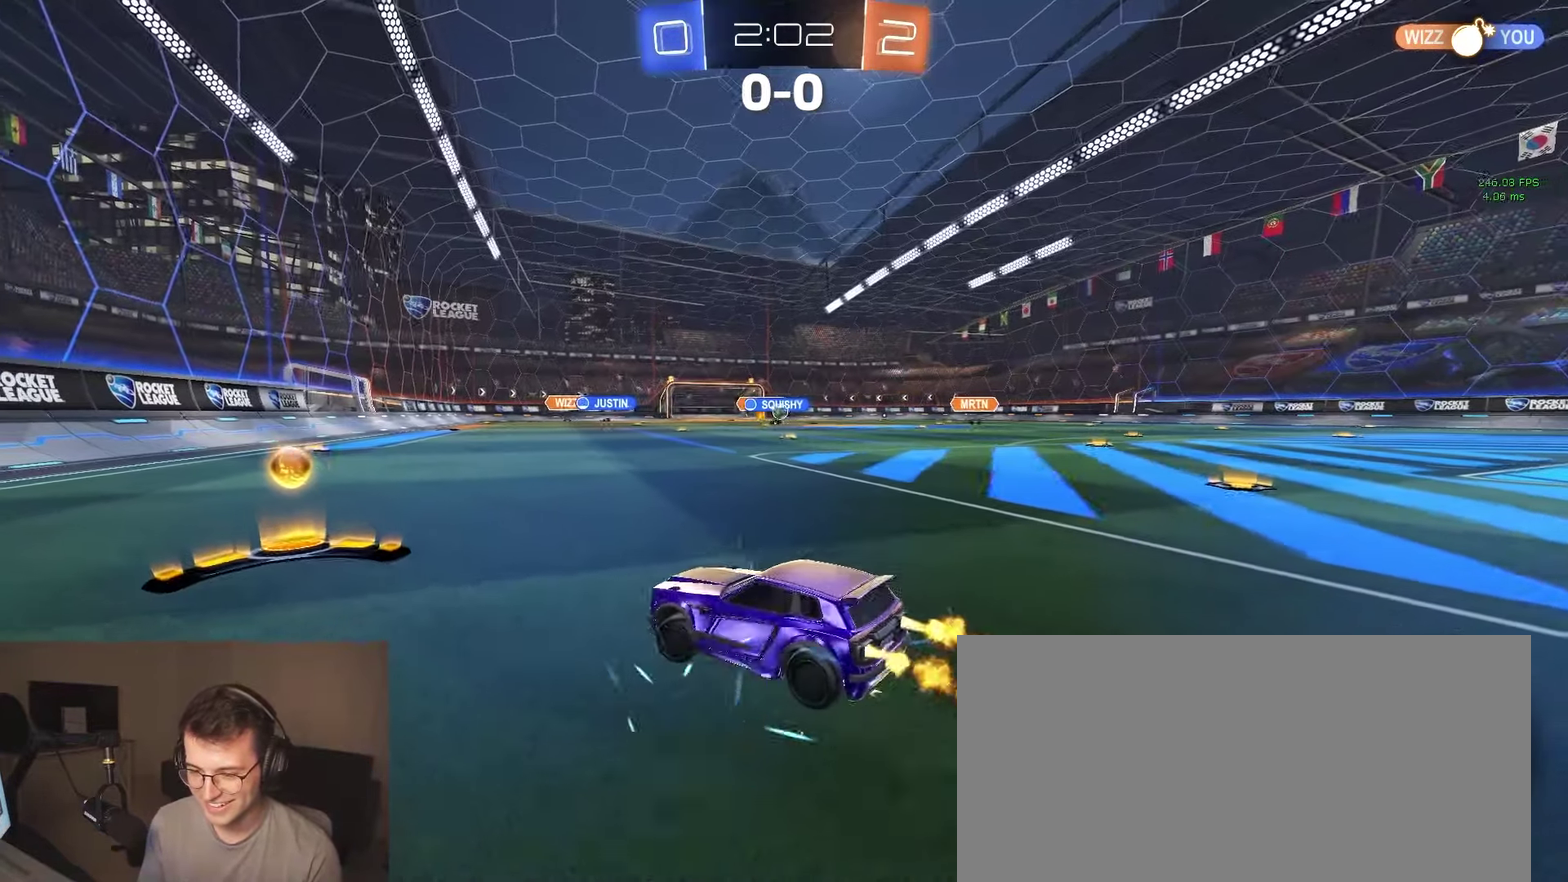
{"buttons": ["R2"], "left_stick": "right", "right_stick": "center", "events": [[83, "left_stick", "right"], [200, "left_stick", "center"], [333, "left_stick", "right"]]}
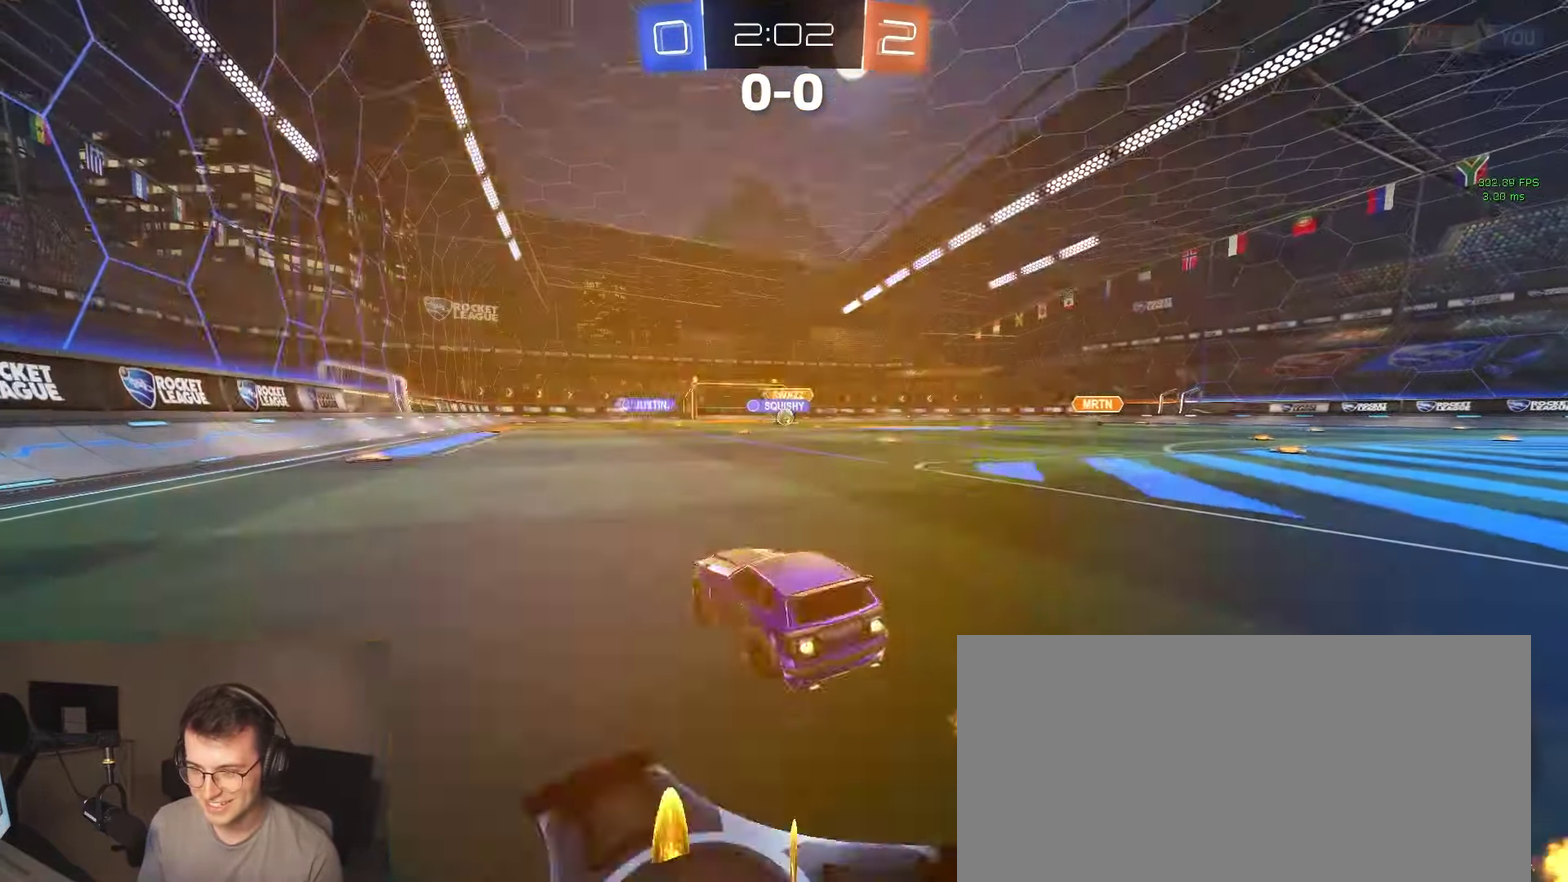
{"buttons": ["R2"], "left_stick": "center", "right_stick": "center", "events": [[217, "left_stick", "center"]]}
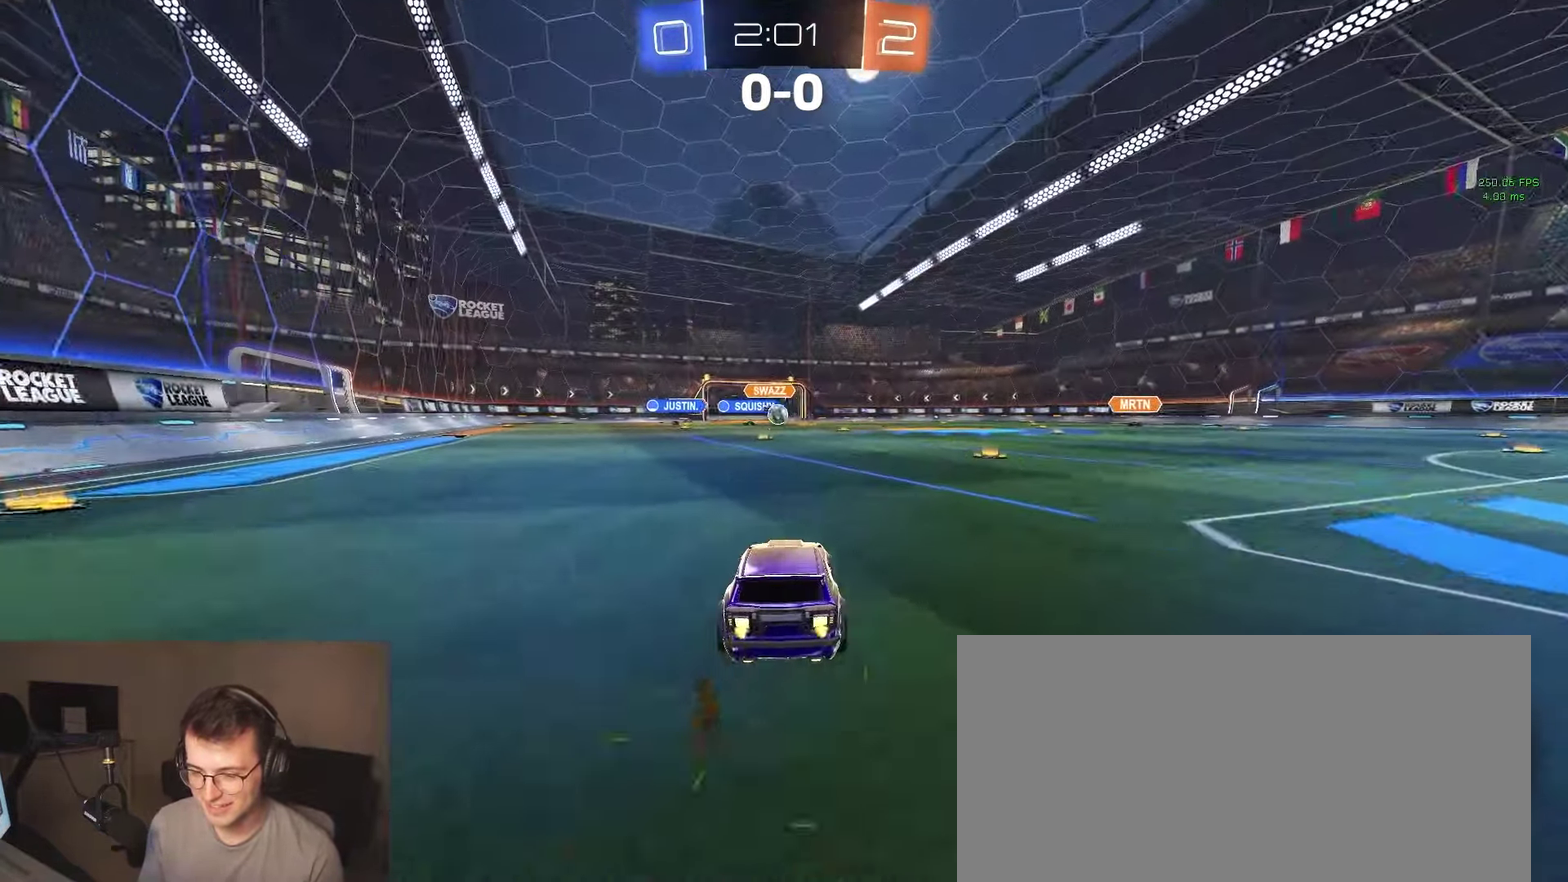
{"buttons": ["R2"], "left_stick": "right", "right_stick": "center", "events": [[117, "left_stick", "left"], [367, "left_stick", "center"], [433, "left_stick", "right"]]}
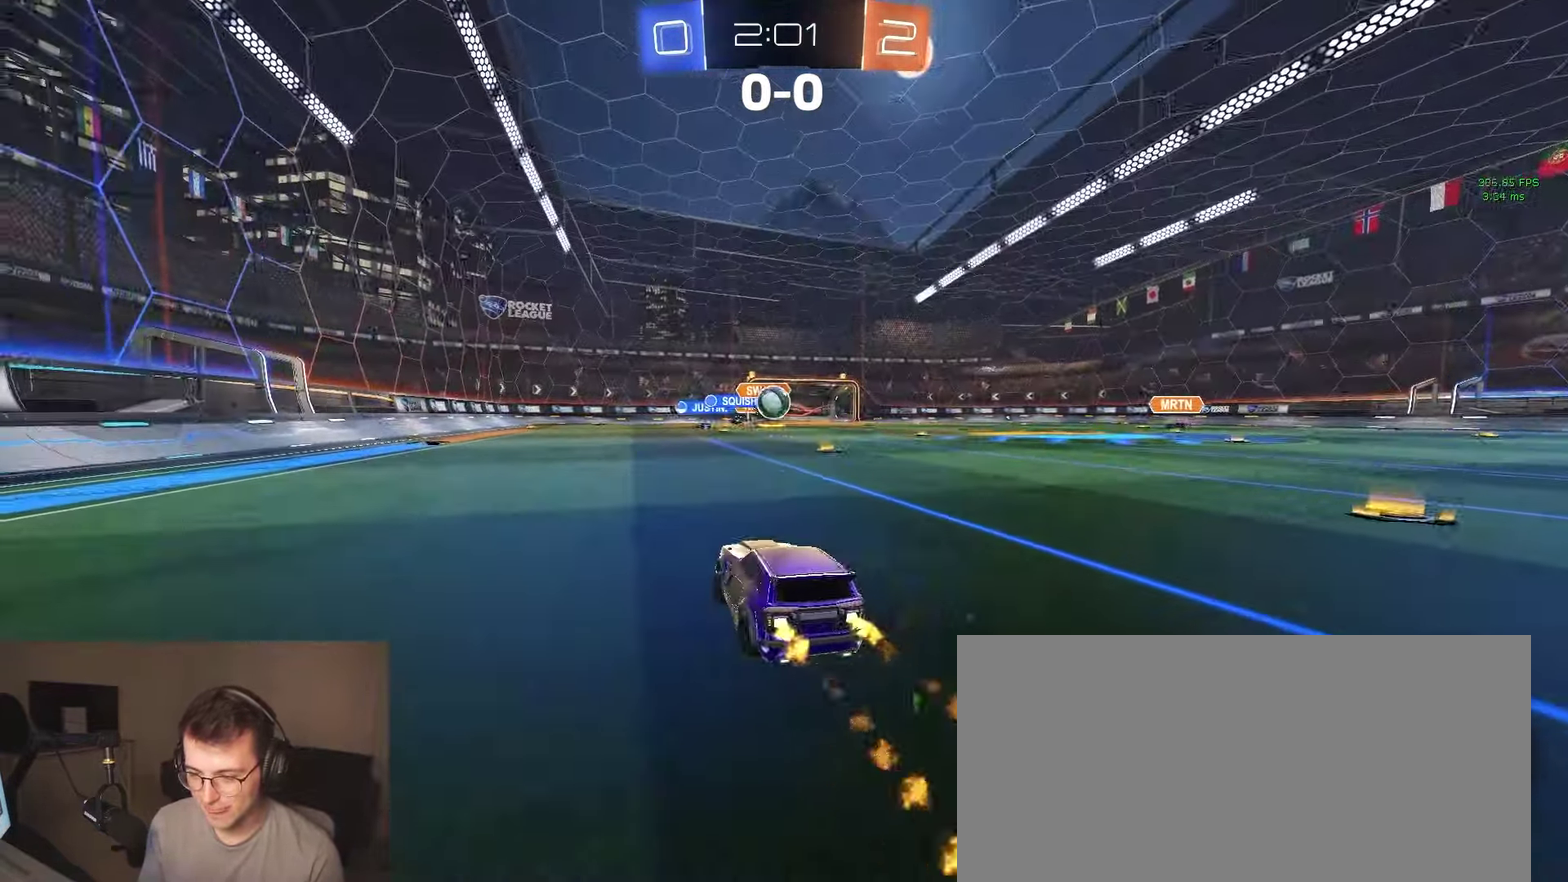
{"buttons": ["CROSS", "R2"], "left_stick": "left", "right_stick": "center", "events": [[67, "left_stick", "left"], [283, "CROSS", "down"], [350, "left_stick", "down-left"], [383, "CROSS", "up"], [400, "left_stick", "left"], [500, "CROSS", "down"]]}
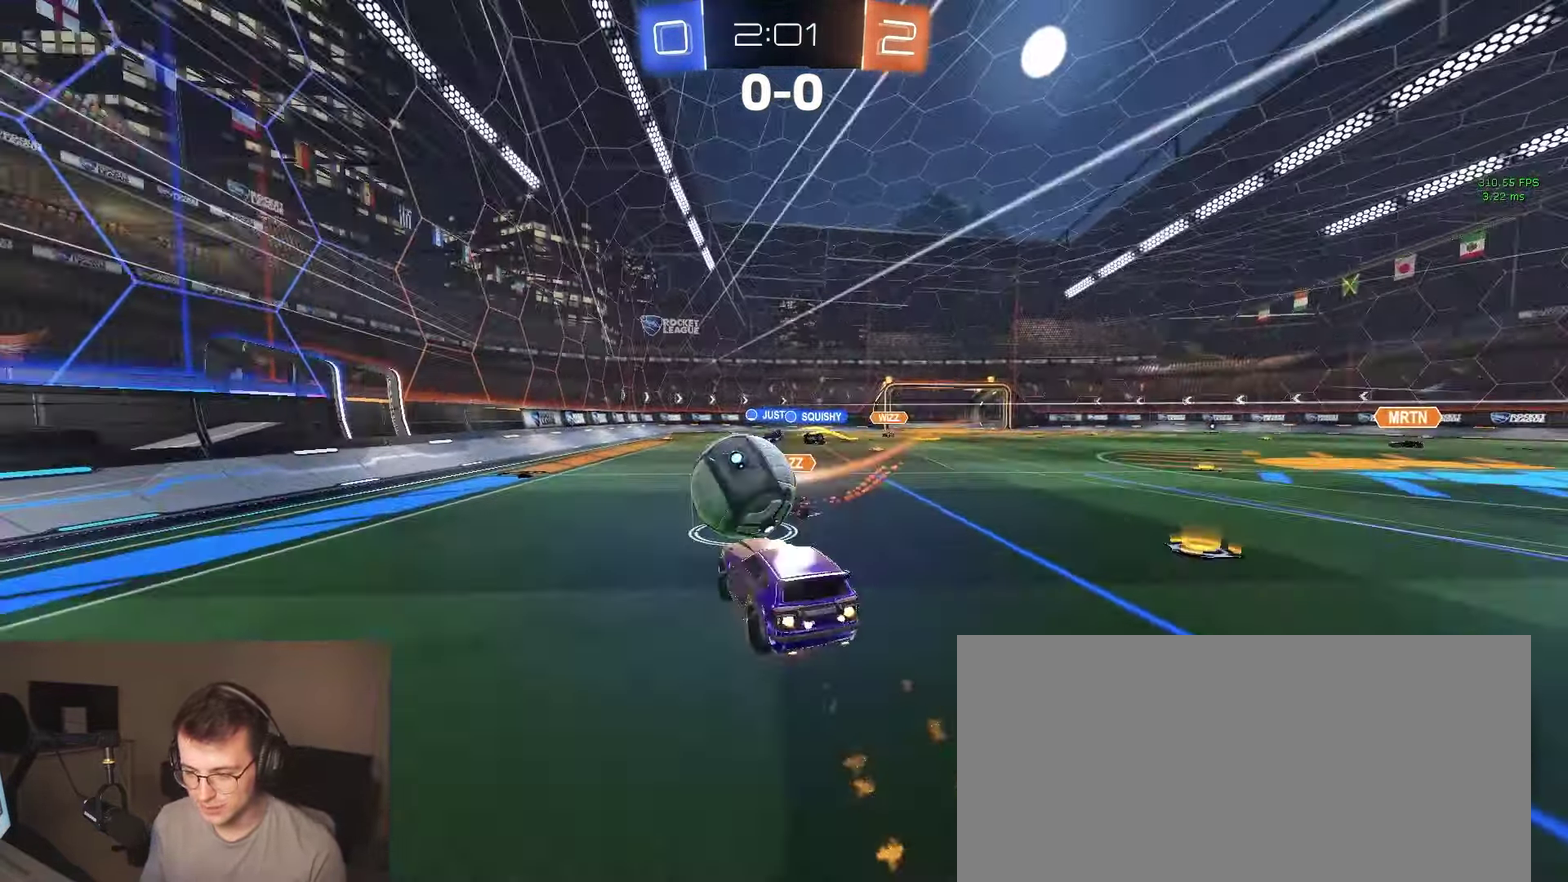
{"buttons": ["CIRCLE", "TRIANGLE", "R2"], "left_stick": "down-right", "right_stick": "center", "events": [[33, "CIRCLE", "down"], [50, "TRIANGLE", "down"], [100, "TRIANGLE", "up"], [117, "CROSS", "up"], [217, "left_stick", "down"], [300, "left_stick", "down-right"], [417, "TRIANGLE", "down"]]}
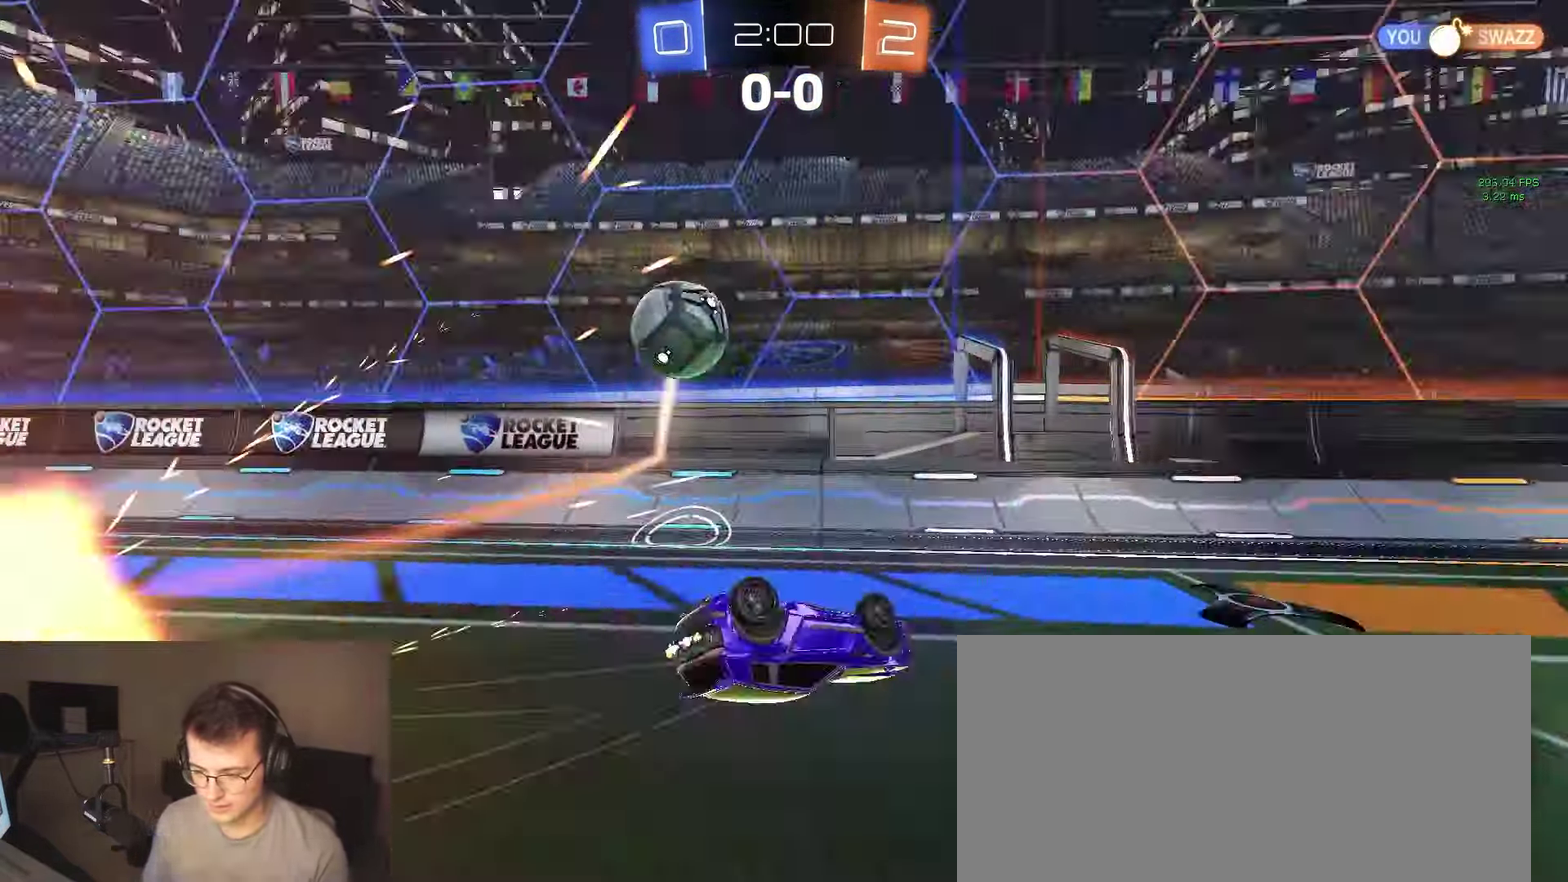
{"buttons": ["R2"], "left_stick": "center", "right_stick": "center", "events": [[33, "TRIANGLE", "up"], [33, "left_stick", "down"], [200, "CIRCLE", "up"], [367, "left_stick", "center"]]}
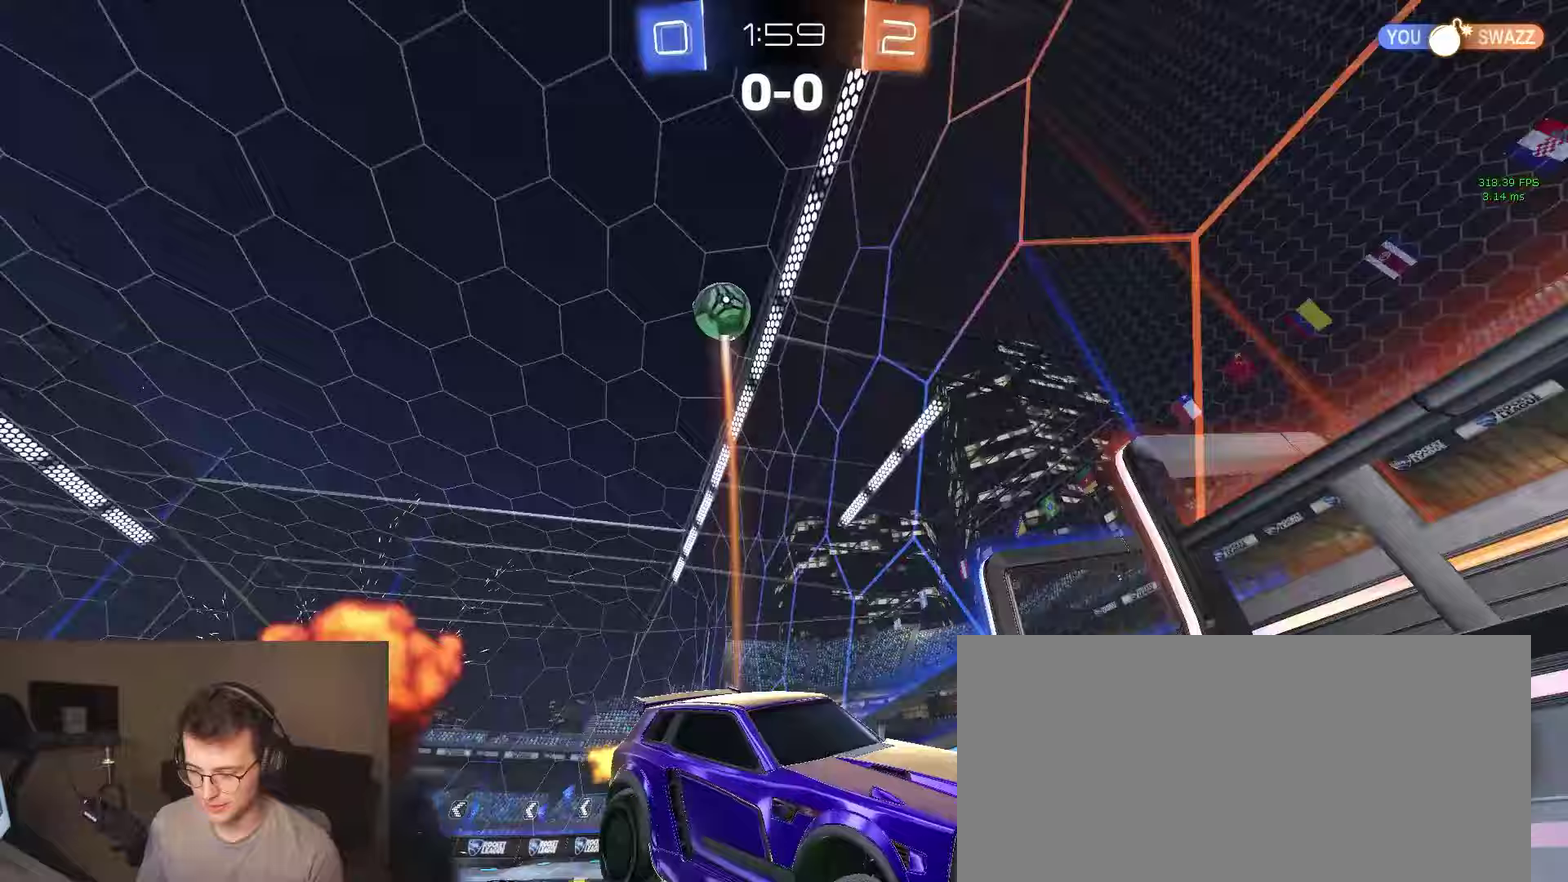
{"buttons": ["R2"], "left_stick": "right", "right_stick": "center", "events": [[50, "left_stick", "down-right"], [117, "TRIANGLE", "down"], [217, "left_stick", "right"], [250, "TRIANGLE", "up"]]}
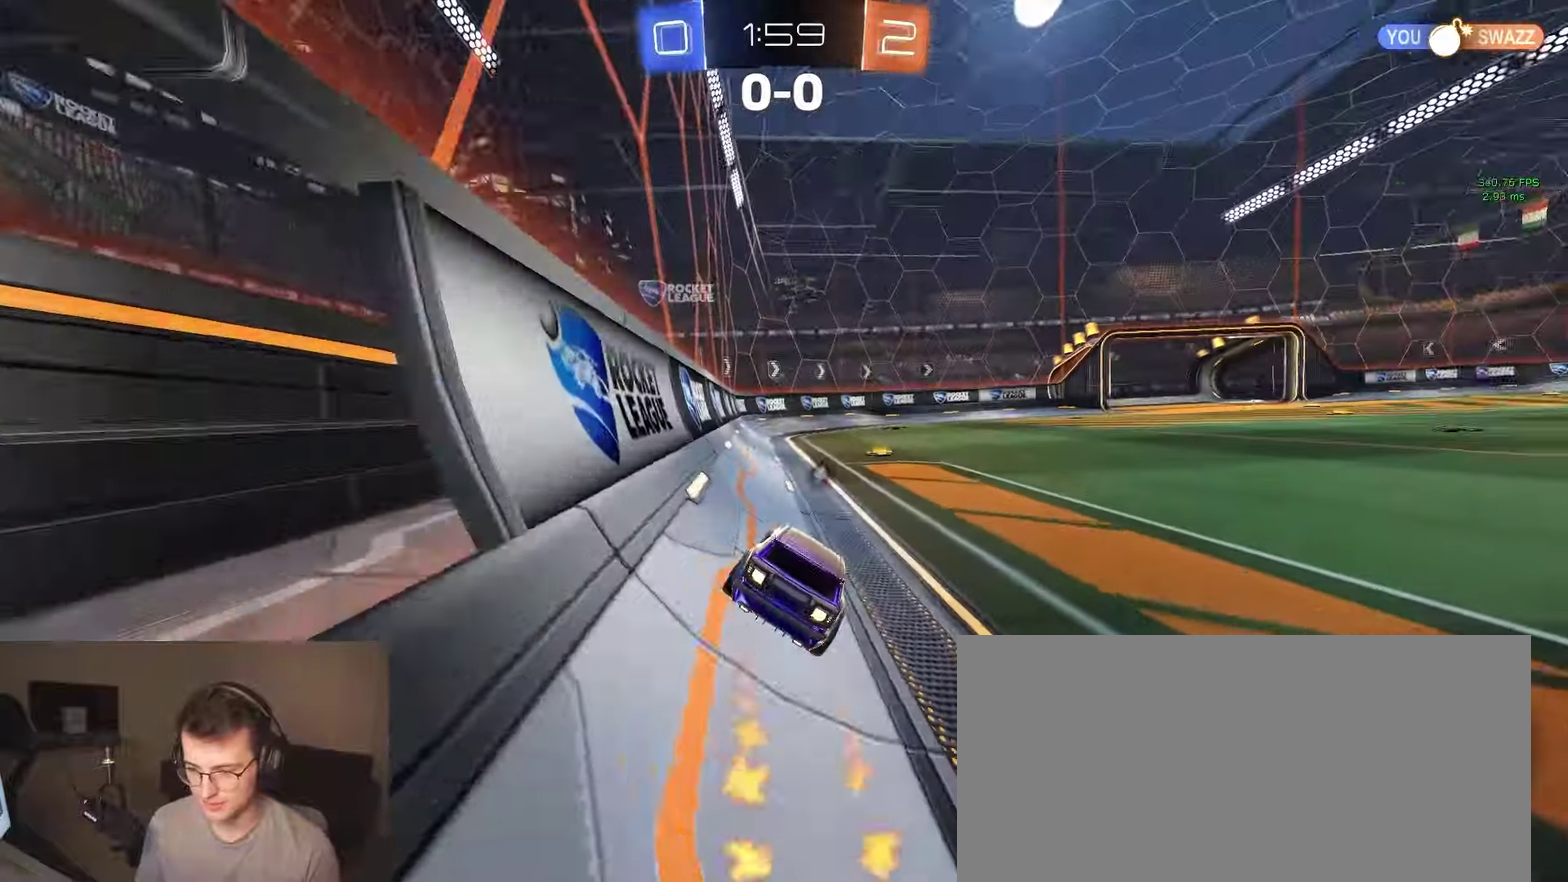
{"buttons": ["R2"], "left_stick": "right", "right_stick": "center", "events": []}